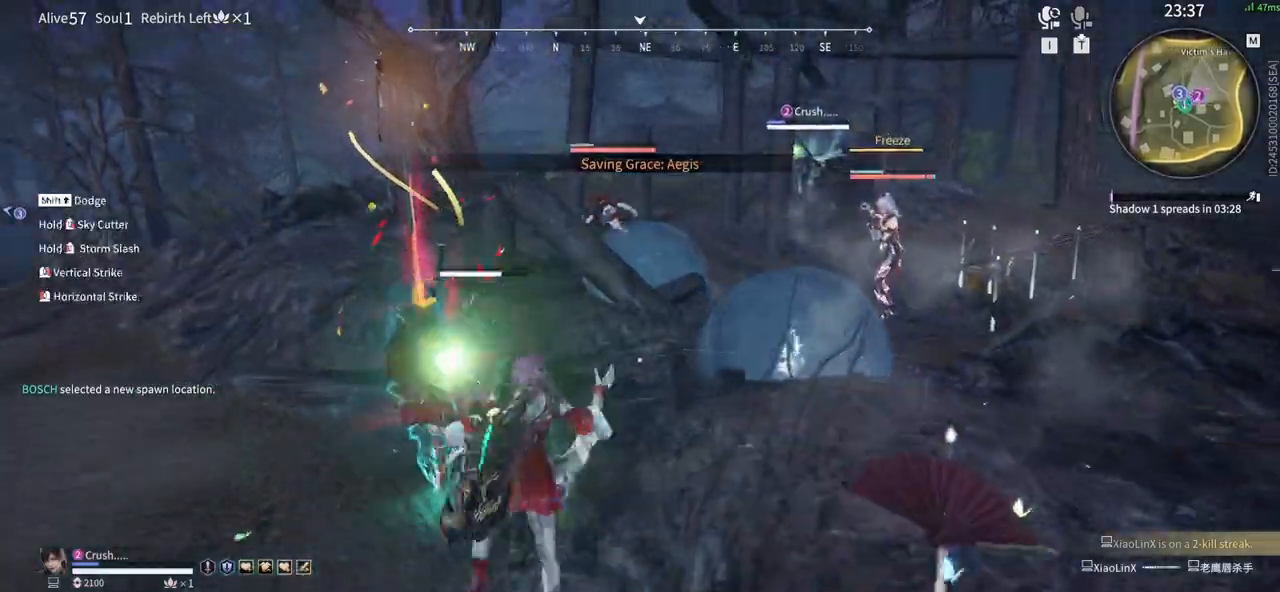
Gameplay with keyboard and mouse; each line is a JSON object with the keys and mouse buttons held at the frame after it. "events" lists presses ("down") and releases ("up") of "1", "2", "3", "4", "5", "a", "alt", "b", "c", "ctrl", "d", "e", "f", "g", "q", "r", "s", "shift", "space", "t", "tab", "tilde", "v", "w", "x", "z", "mouse_left", "mouse_wheel", "mouse_right", "mouse_mb4" and "mouse_mb5" between this image and that frame as [ms after this image, input, new state], when the widget could be followed in between. "mouse_left", "mouse_wheel", "mouse_right", "mouse_mb4", "mouse_mb5" = the "left", "wheel", "right", "mb4", "mb5" buttons of the "mouse" list. No other keys are recorded. "wheel" means that the mouse wheel is clicked or scrolled. Mouse movement is not recorded.
{"keys": ["w"], "mouse": ["right"], "events": [[17, "a", "up"], [17, "shift", "up"]]}
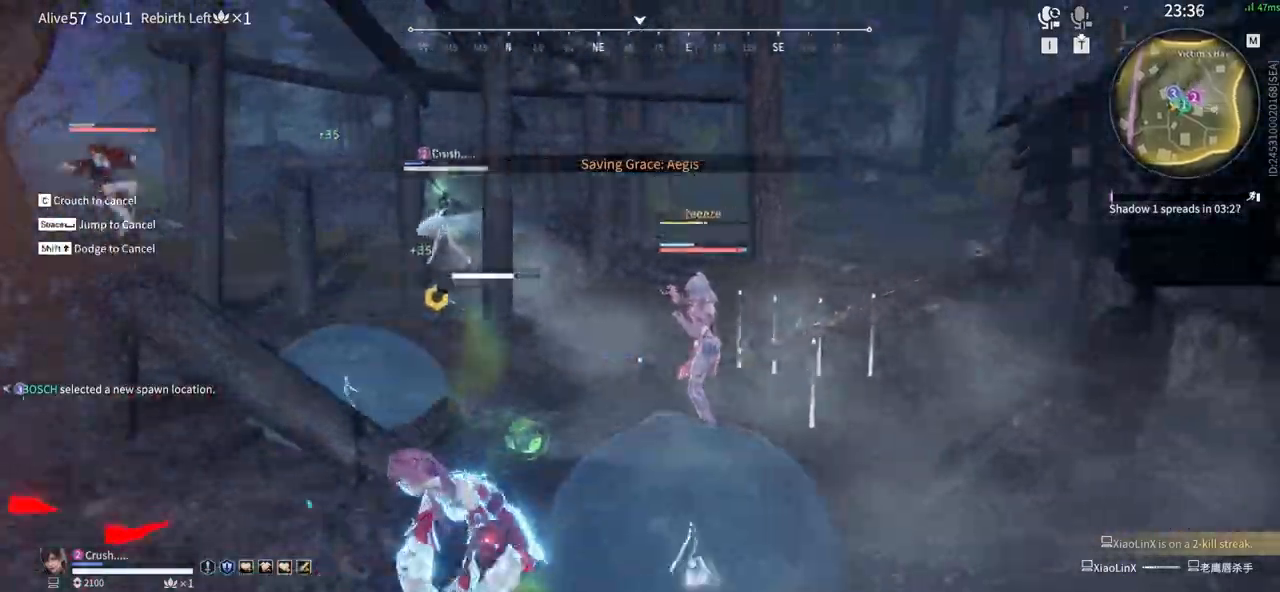
{"keys": [], "mouse": [], "events": [[183, "w", "up"], [233, "mouse_right", "up"]]}
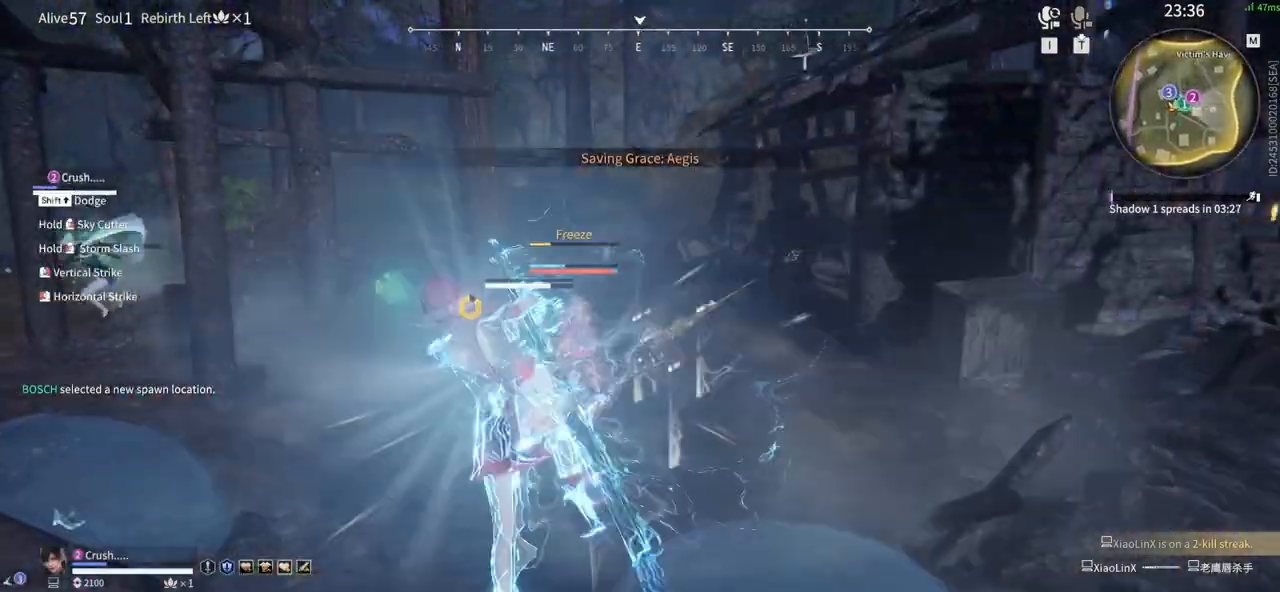
{"keys": [], "mouse": [], "events": []}
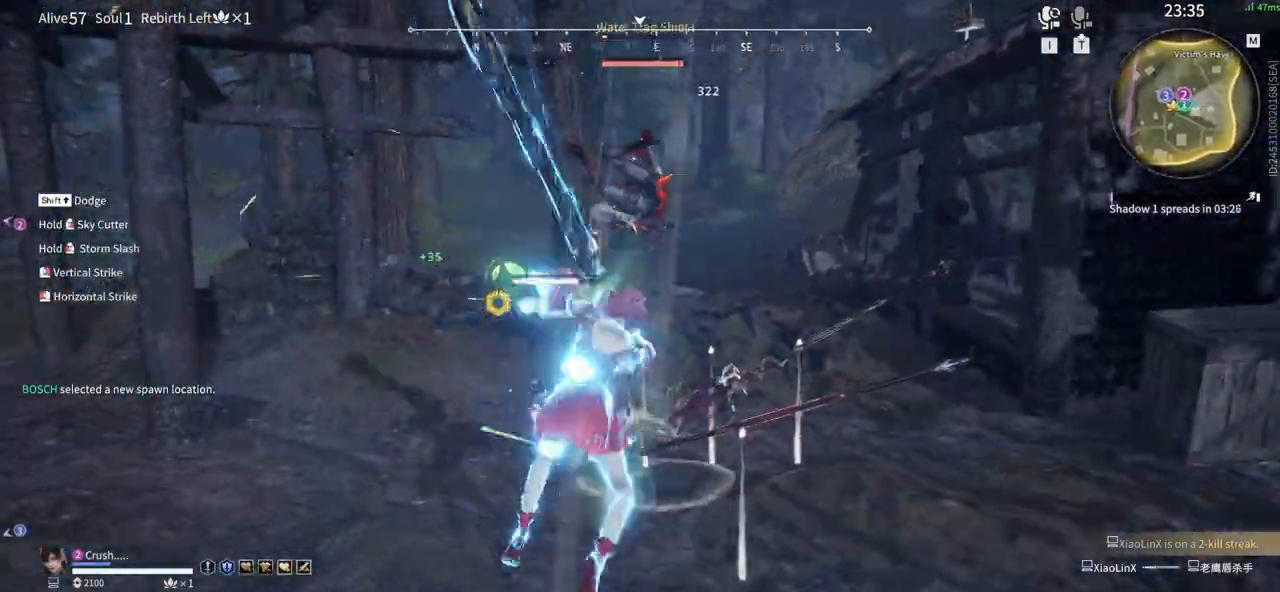
{"keys": [], "mouse": [], "events": []}
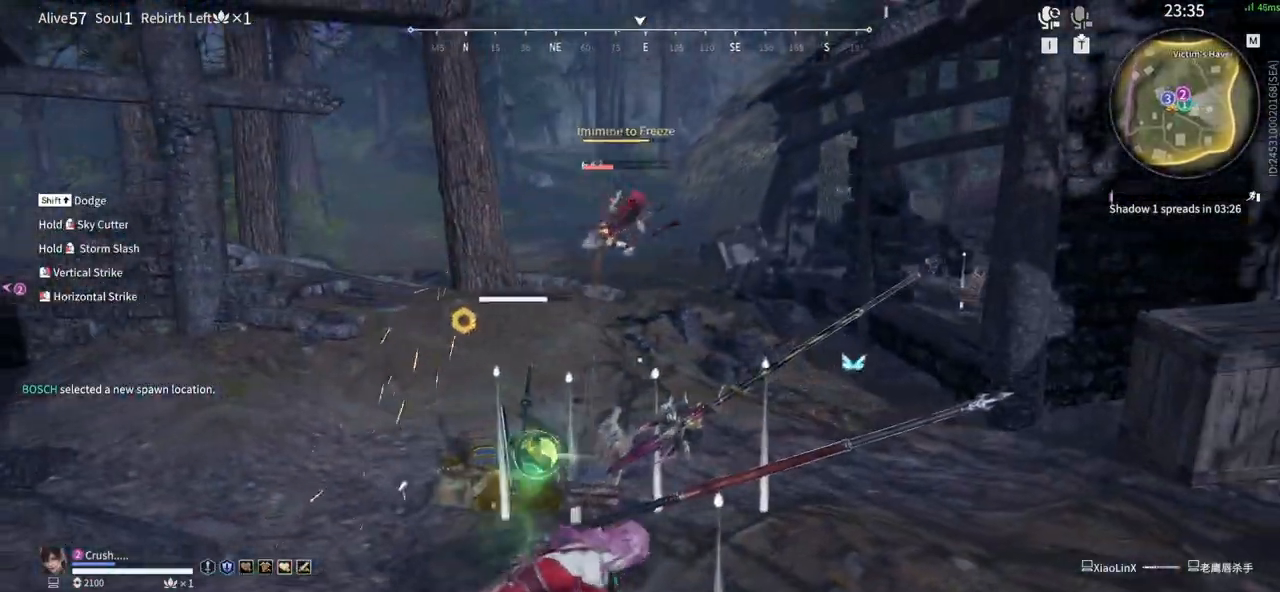
{"keys": ["shift", "w"], "mouse": []}
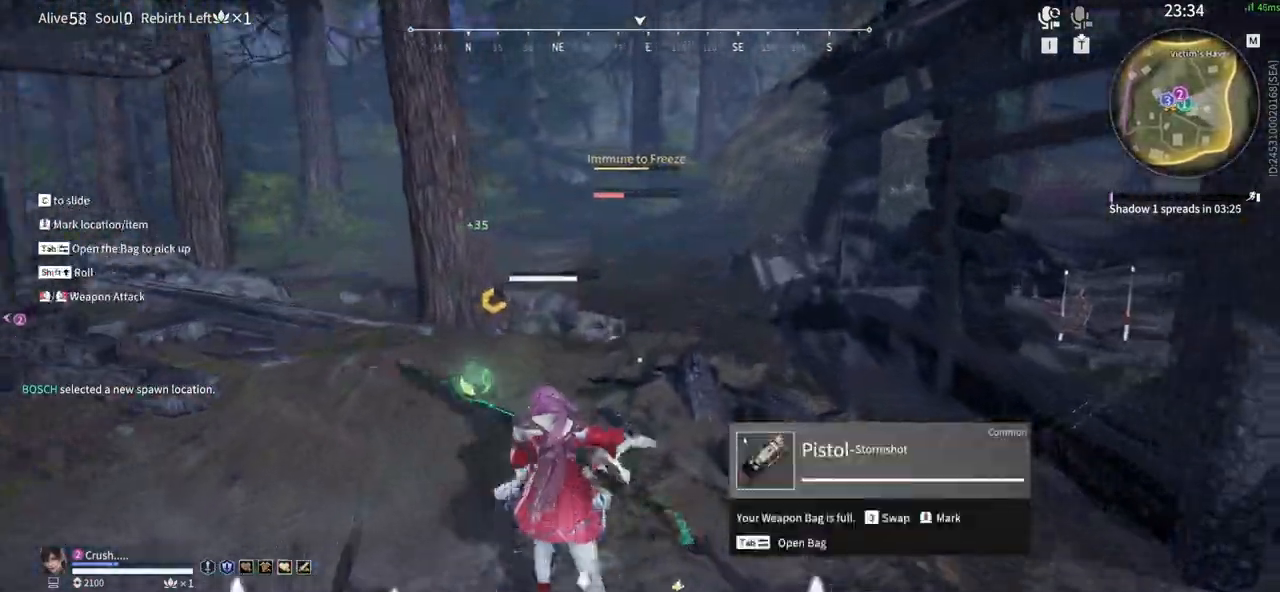
{"keys": ["w"], "mouse": ["right"], "events": [[200, "mouse_right", "down"], [283, "shift", "up"]]}
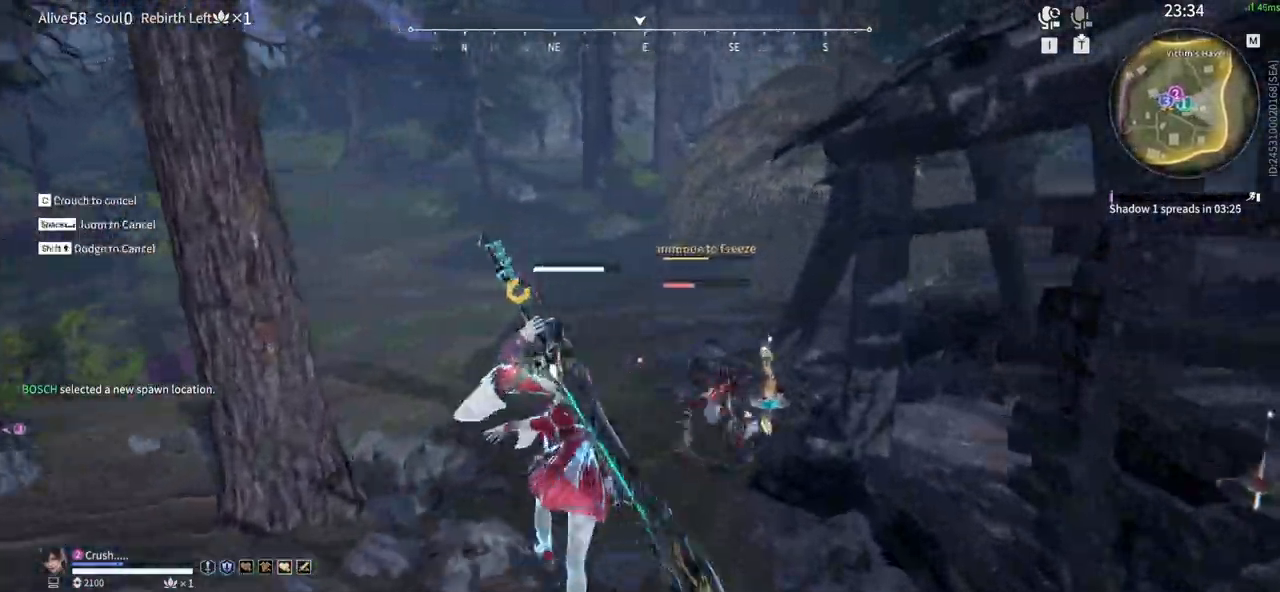
{"keys": ["shift", "w"], "mouse": ["right"], "events": [[217, "shift", "down"], [400, "mouse_right", "up"], [450, "mouse_right", "down"]]}
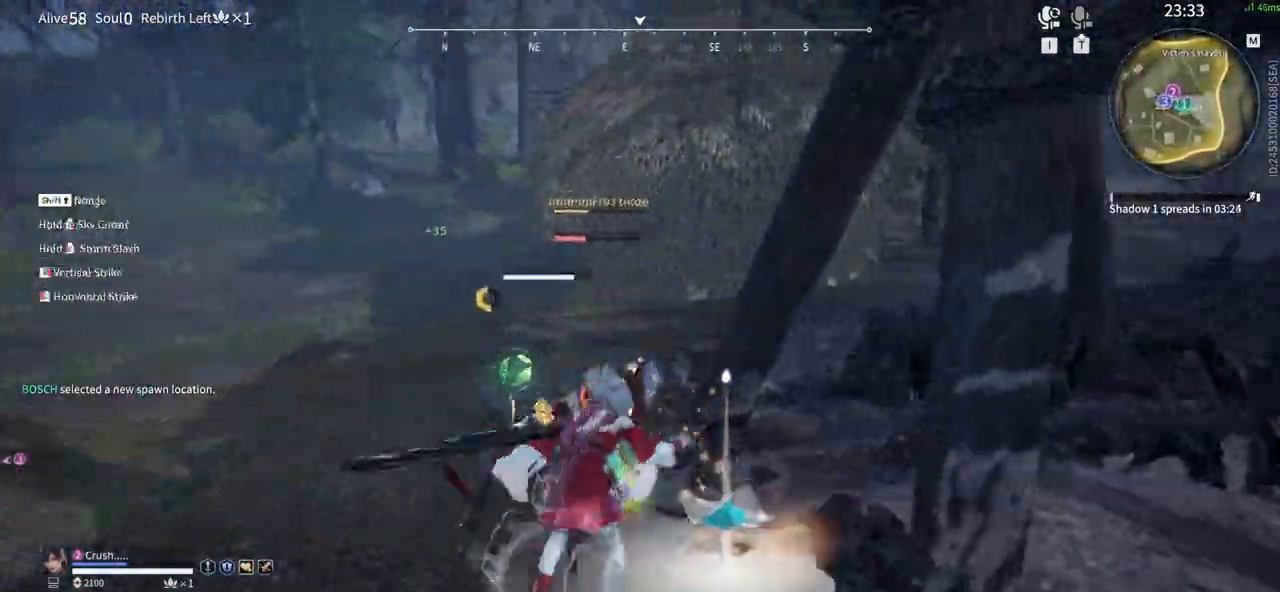
{"keys": [], "mouse": []}
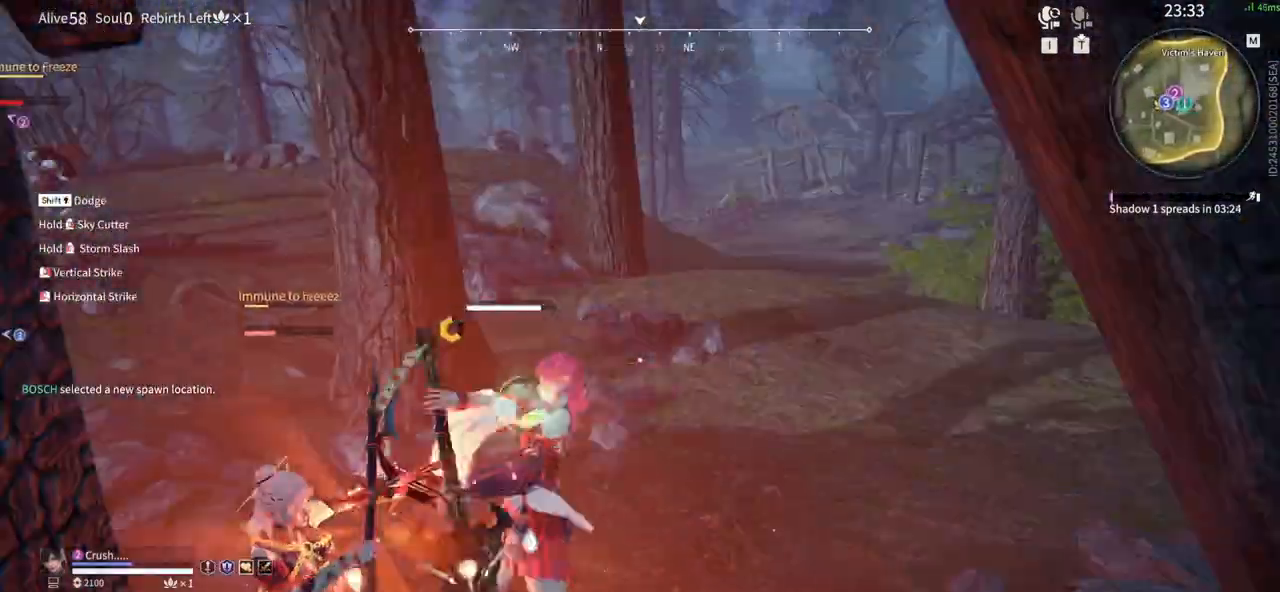
{"keys": [], "mouse": [], "events": []}
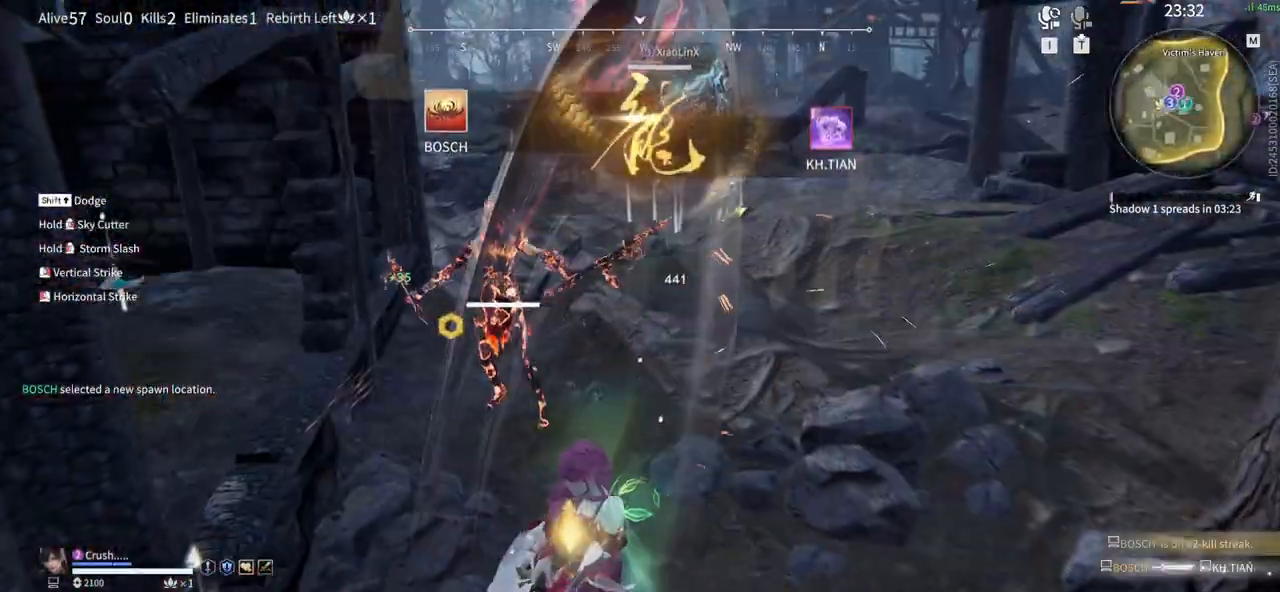
{"keys": [], "mouse": [], "events": [[250, "shift", "down"], [250, "w", "down"], [450, "shift", "up"], [450, "w", "up"]]}
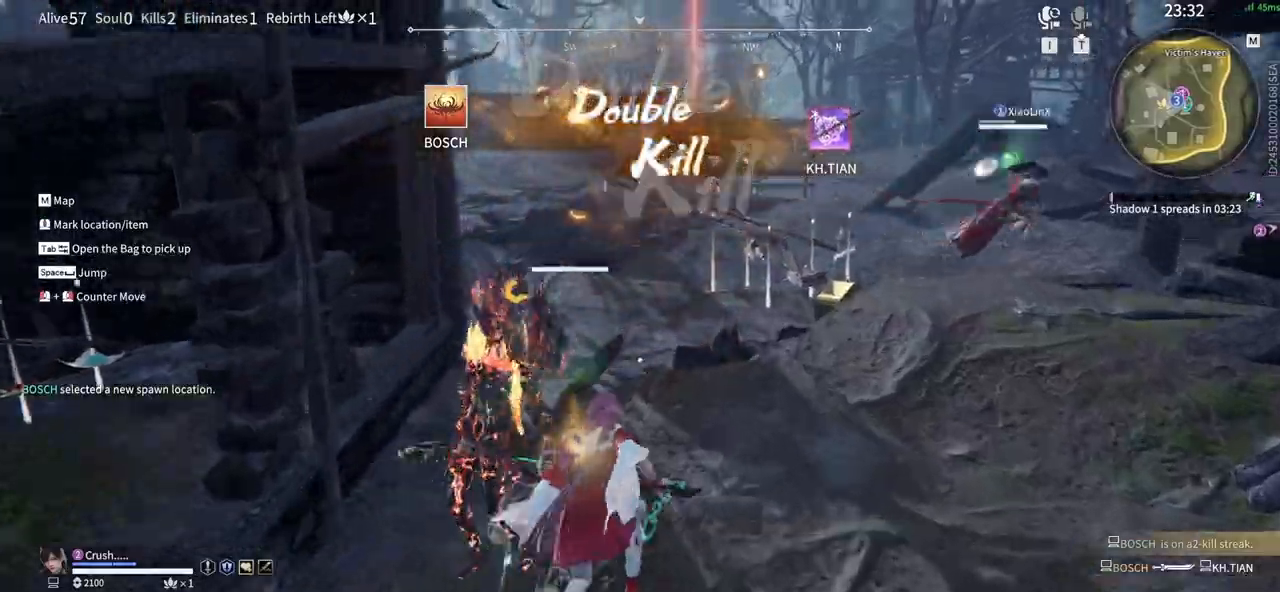
{"keys": ["tab"], "mouse": [], "events": [[467, "tab", "down"]]}
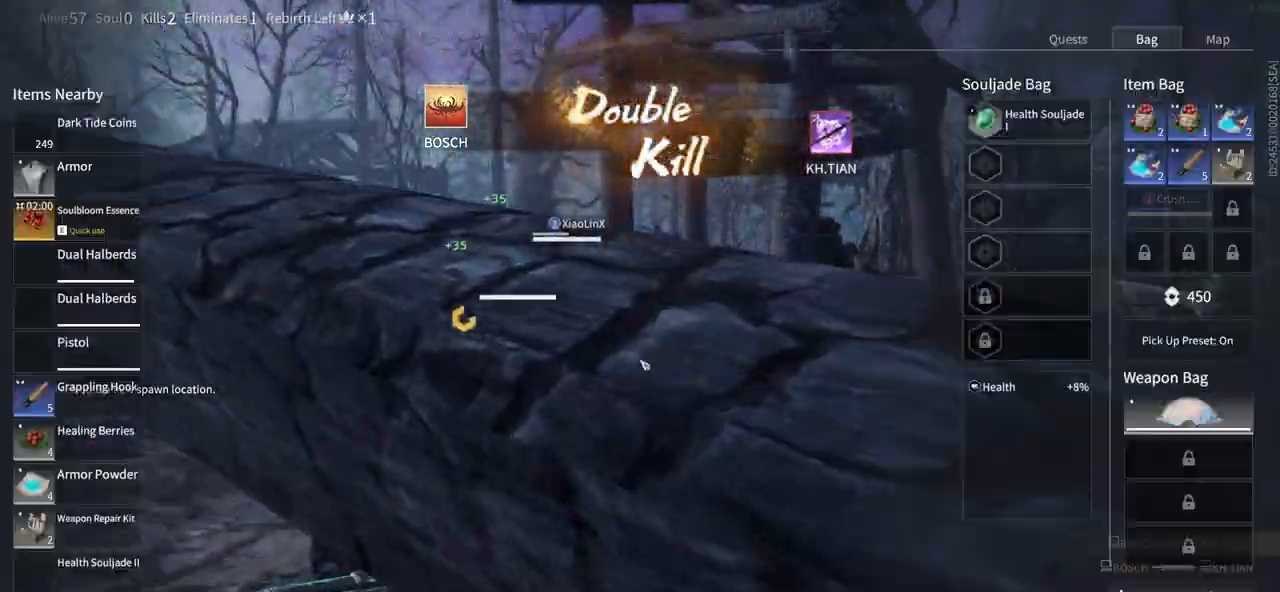
{"keys": ["a", "shift"], "mouse": [], "events": [[50, "e", "down"], [50, "tab", "up"], [150, "e", "up"], [150, "tab", "down"], [300, "tab", "up"], [383, "a", "down"], [383, "shift", "down"]]}
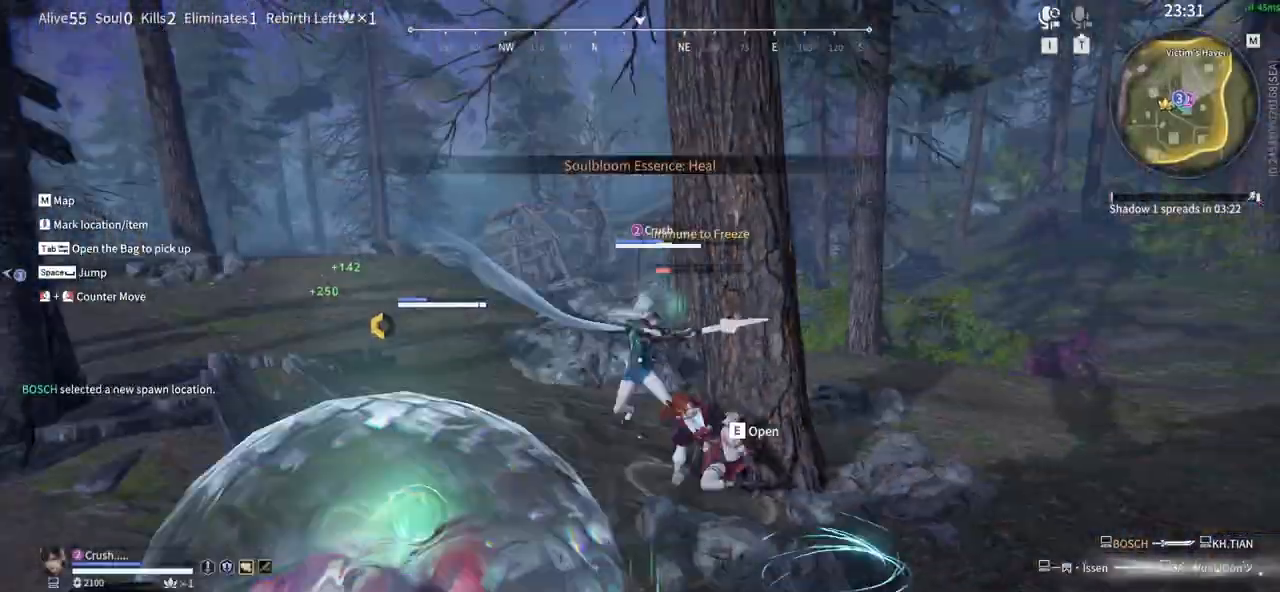
{"keys": ["w"], "mouse": ["right"], "events": [[117, "w", "down"], [167, "mouse_right", "down"], [217, "shift", "up"], [267, "a", "up"]]}
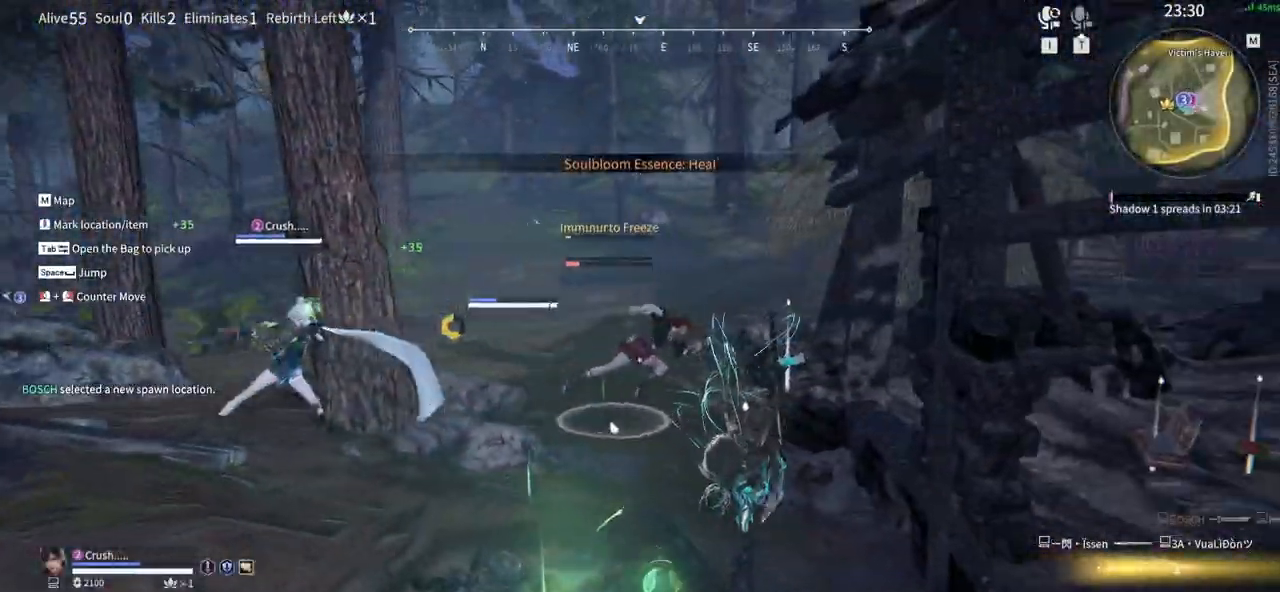
{"keys": ["w"], "mouse": ["right"], "events": []}
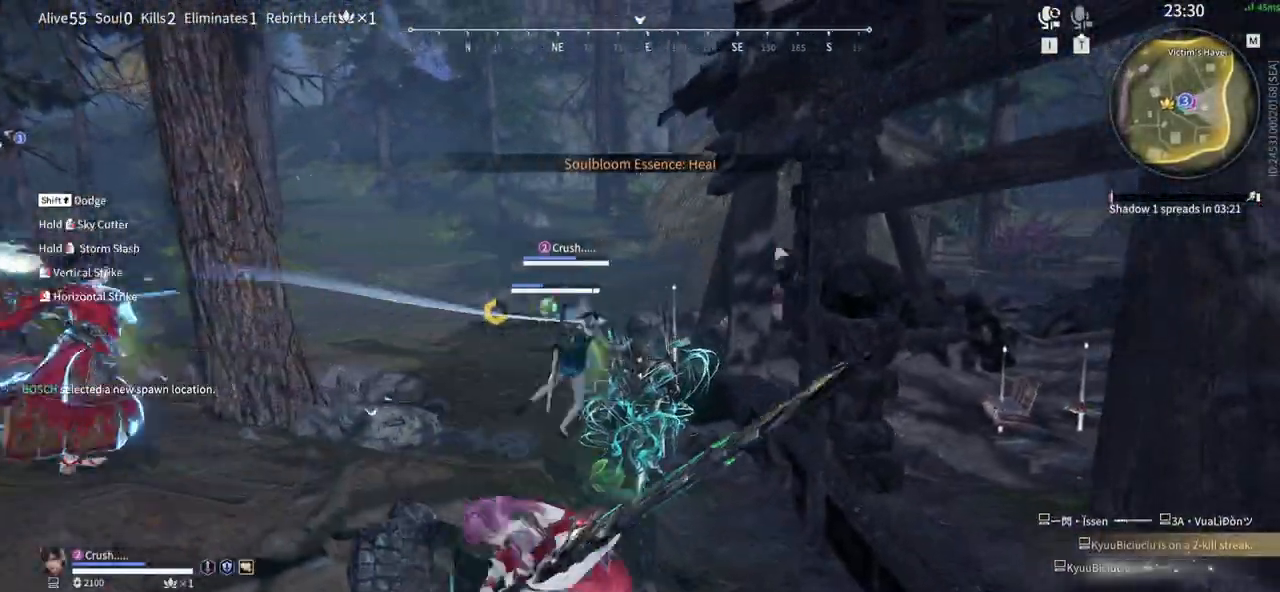
{"keys": ["w"], "mouse": ["right"], "events": [[17, "shift", "down"], [433, "shift", "up"]]}
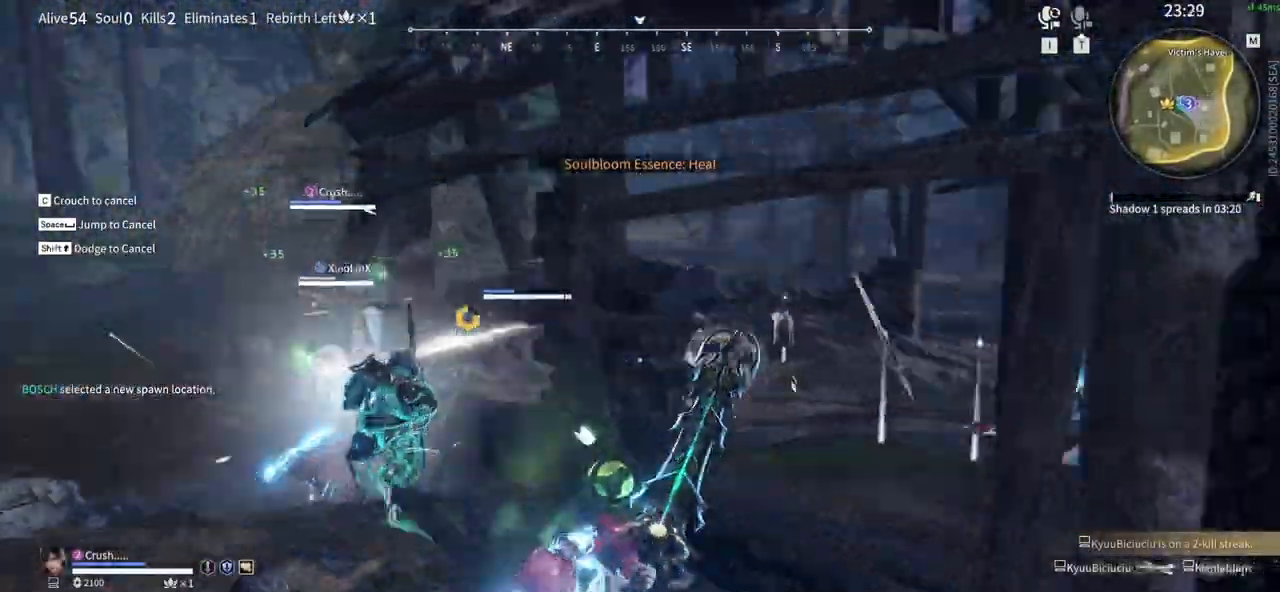
{"keys": ["shift", "w"], "mouse": ["left"], "events": [[167, "shift", "down"], [450, "mouse_right", "up"], [500, "mouse_left", "down"]]}
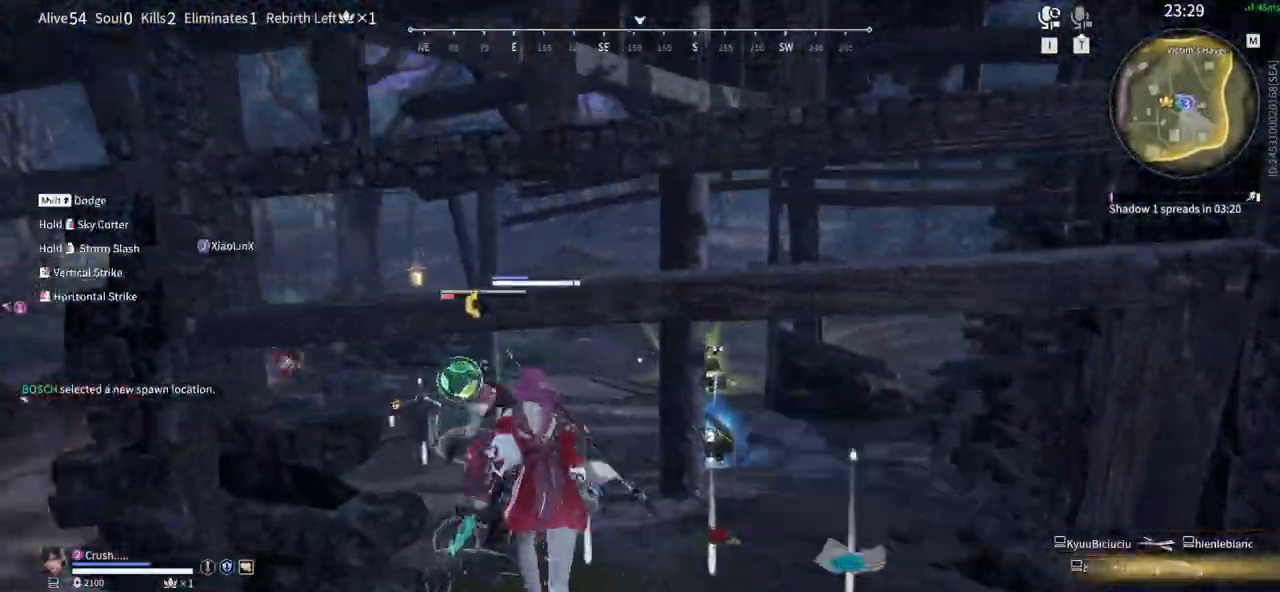
{"keys": ["shift", "w"], "mouse": ["left"]}
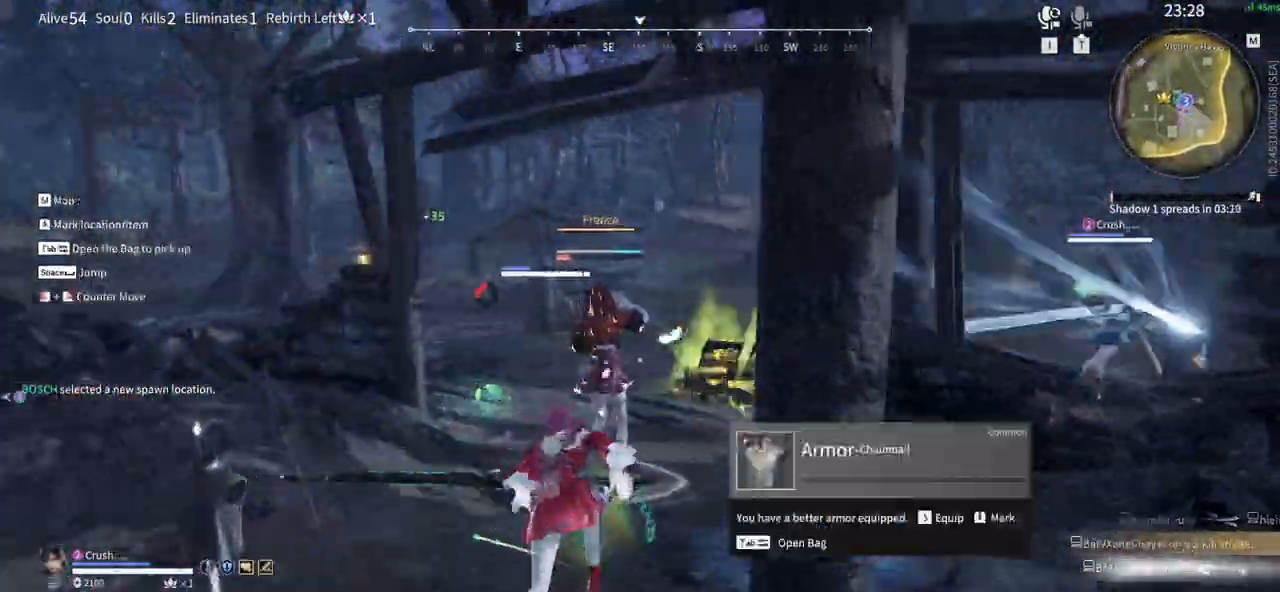
{"keys": [], "mouse": []}
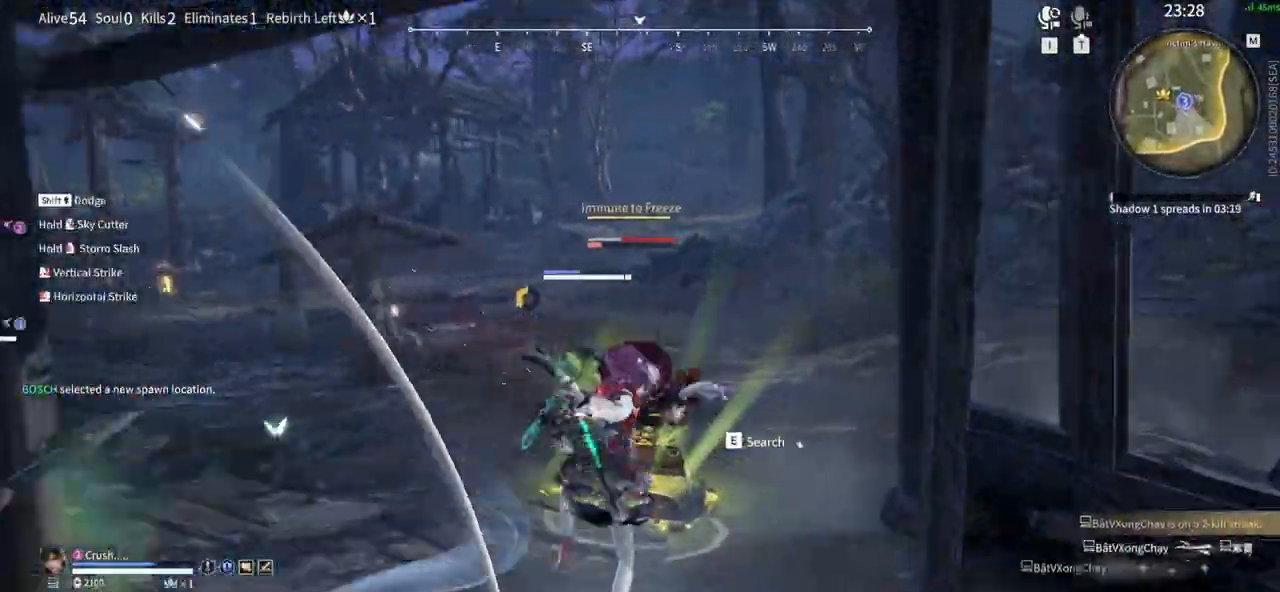
{"keys": [], "mouse": [], "events": [[350, "mouse_right", "down"], [500, "mouse_right", "up"]]}
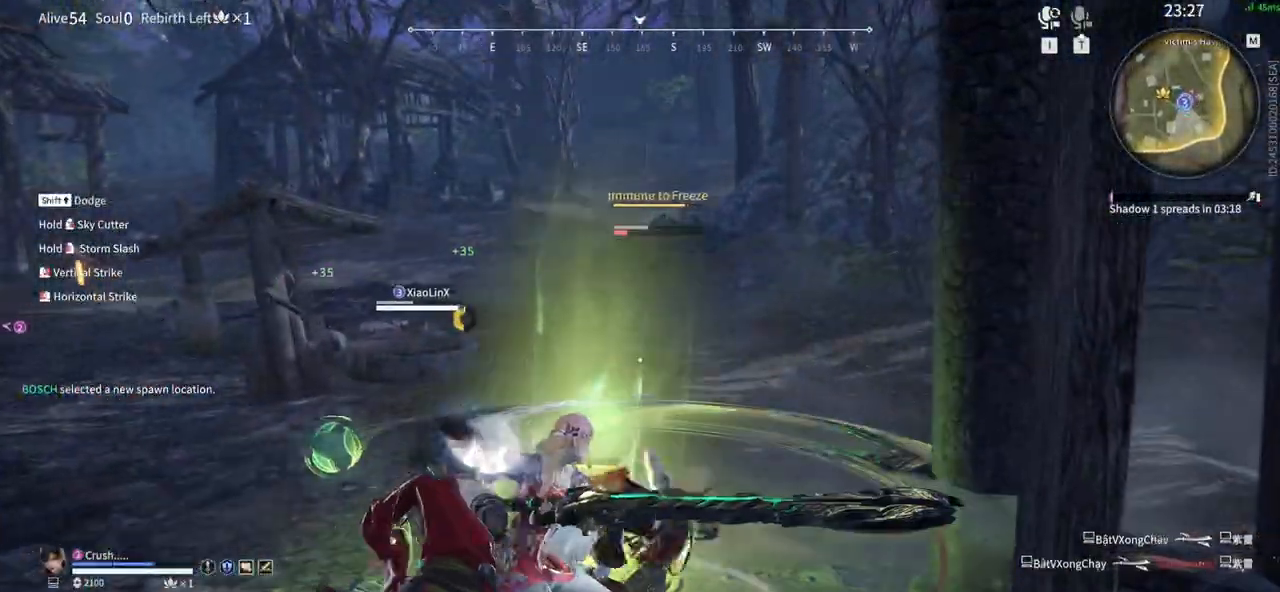
{"keys": [], "mouse": [], "events": []}